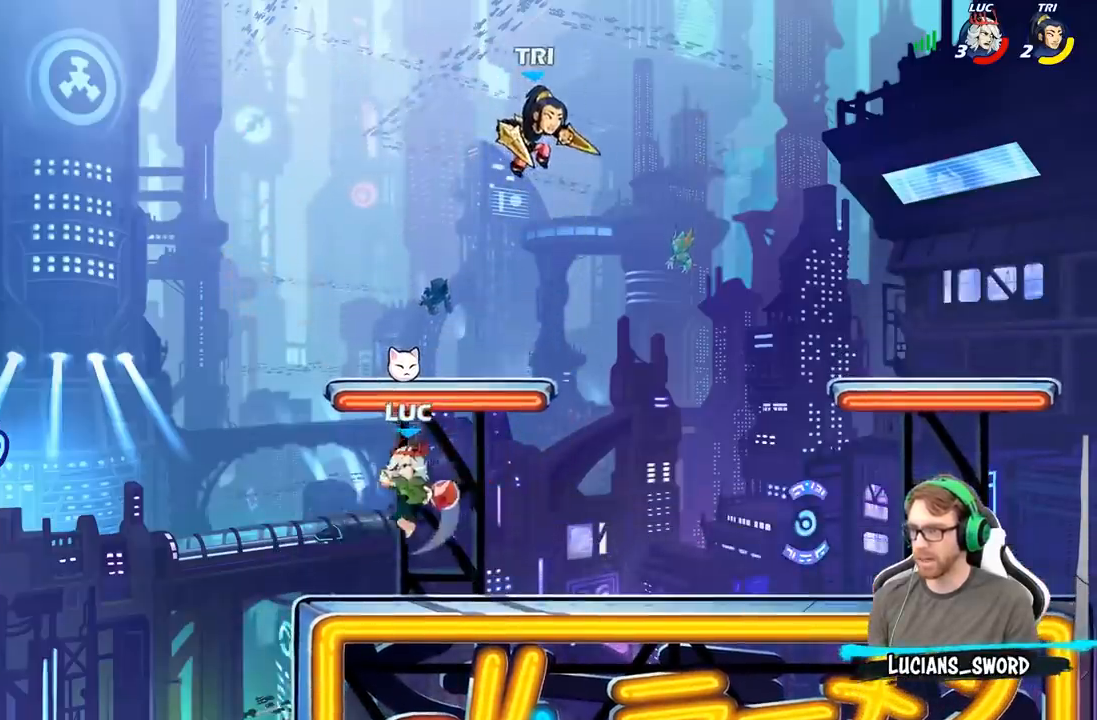
Gameplay with a controller (Xbox layout); each line is a JSON object with the inputs held at the frame after it. "events" lists button and stick changes between this image and that frame as [ms after this image, input, new state], when the widget could be followed in between.
{"buttons": ["R2"], "left_stick": "right", "right_stick": "center", "events": [[200, "left_stick", "right"], [467, "R2", "down"]]}
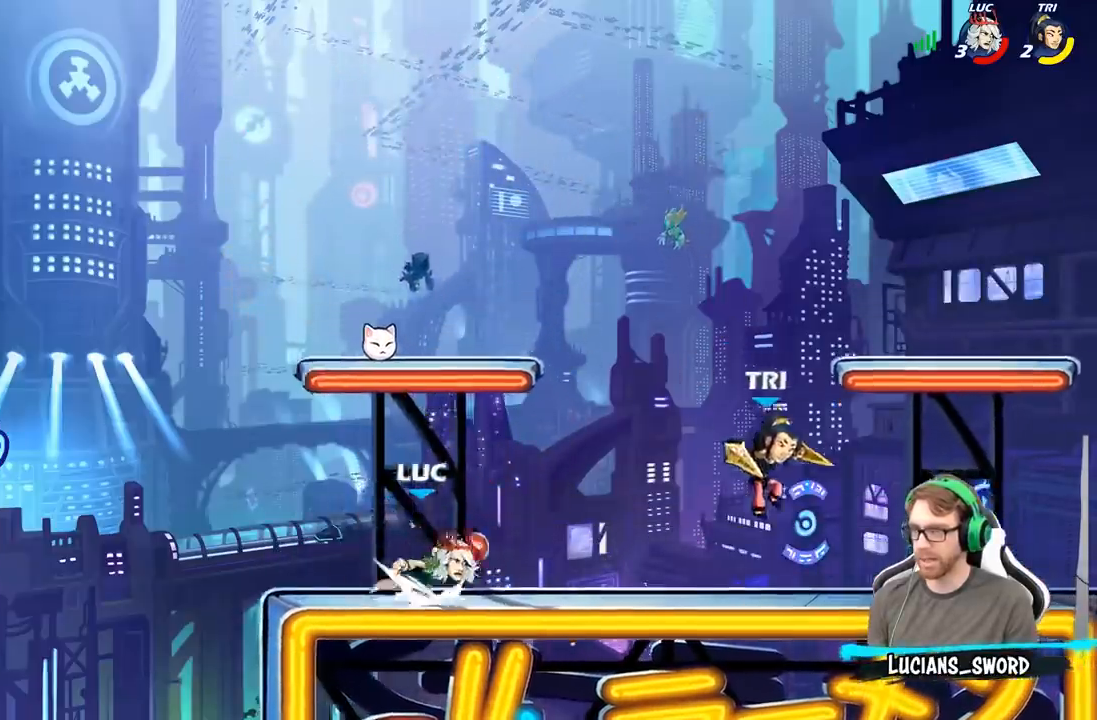
{"buttons": [], "left_stick": "center", "right_stick": "center", "events": [[33, "left_stick", "up-left"], [67, "R2", "up"], [150, "R2", "down"], [283, "R2", "up"], [350, "left_stick", "center"]]}
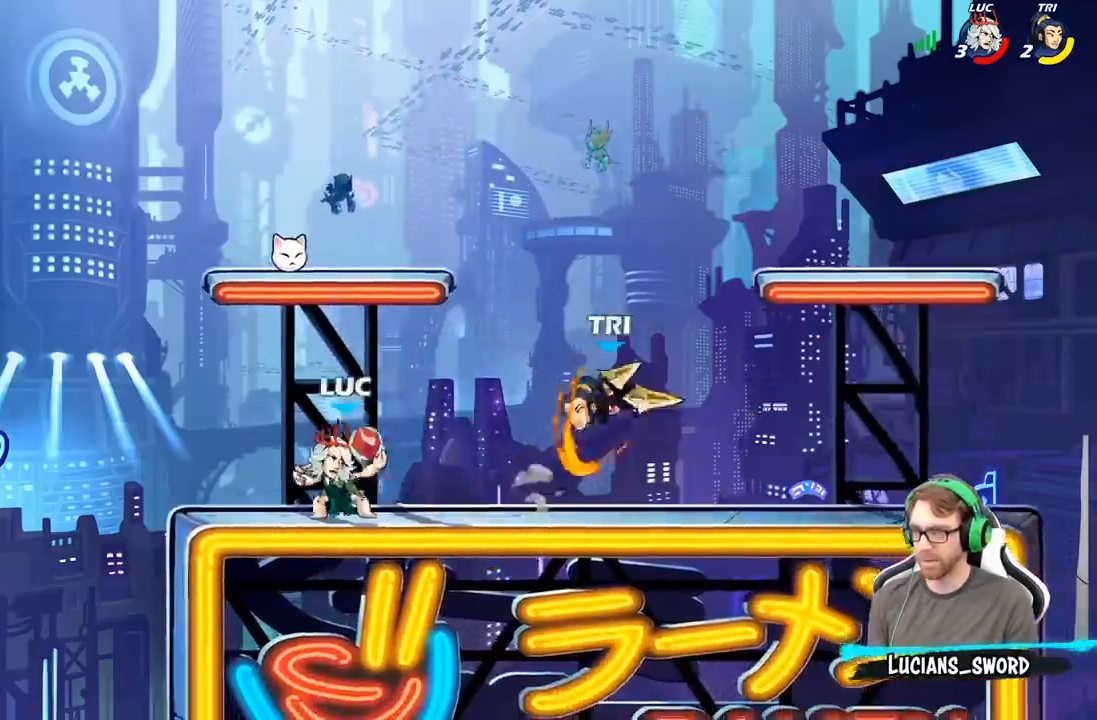
{"buttons": [], "left_stick": "right", "right_stick": "center", "events": [[200, "left_stick", "right"], [283, "B", "down"], [350, "B", "up"]]}
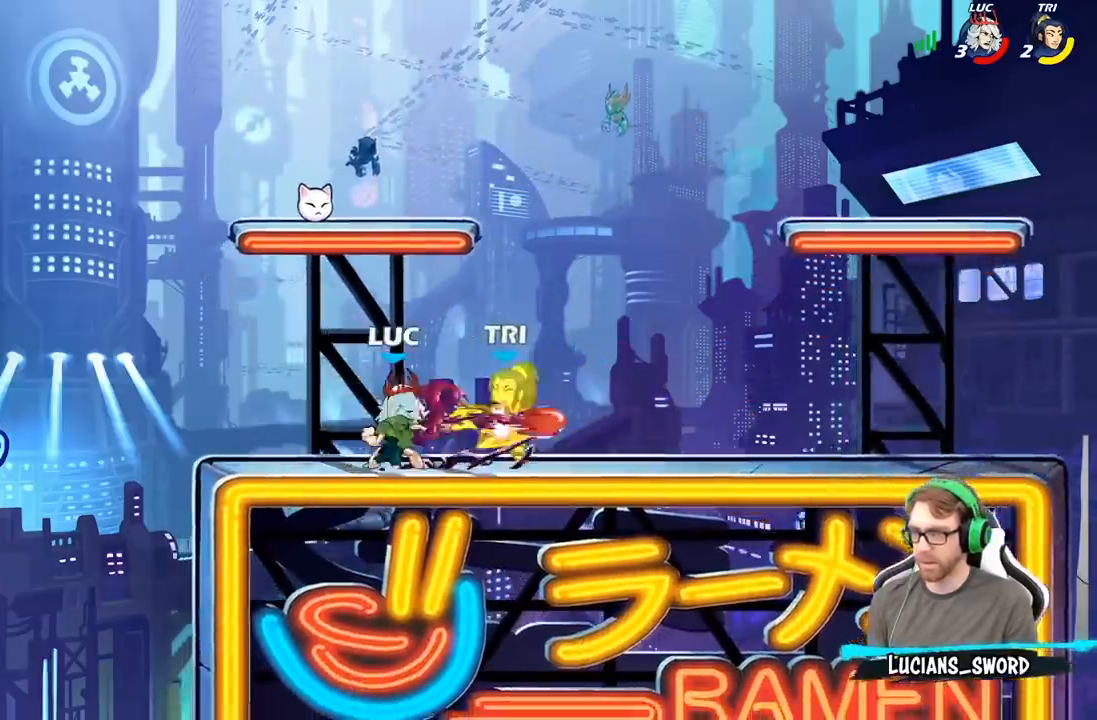
{"buttons": [], "left_stick": "center", "right_stick": "center", "events": [[33, "left_stick", "center"]]}
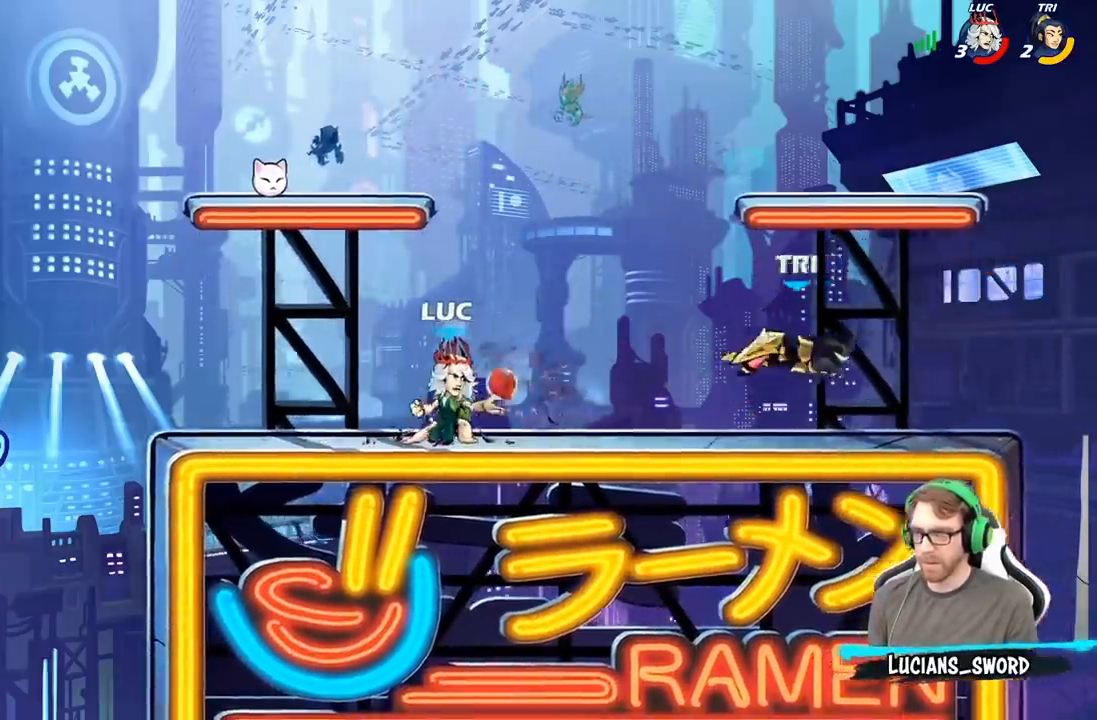
{"buttons": [], "left_stick": "center", "right_stick": "center", "events": [[67, "left_stick", "right"], [167, "R2", "down"], [283, "left_stick", "center"], [333, "R2", "up"], [367, "B", "down"], [483, "B", "up"]]}
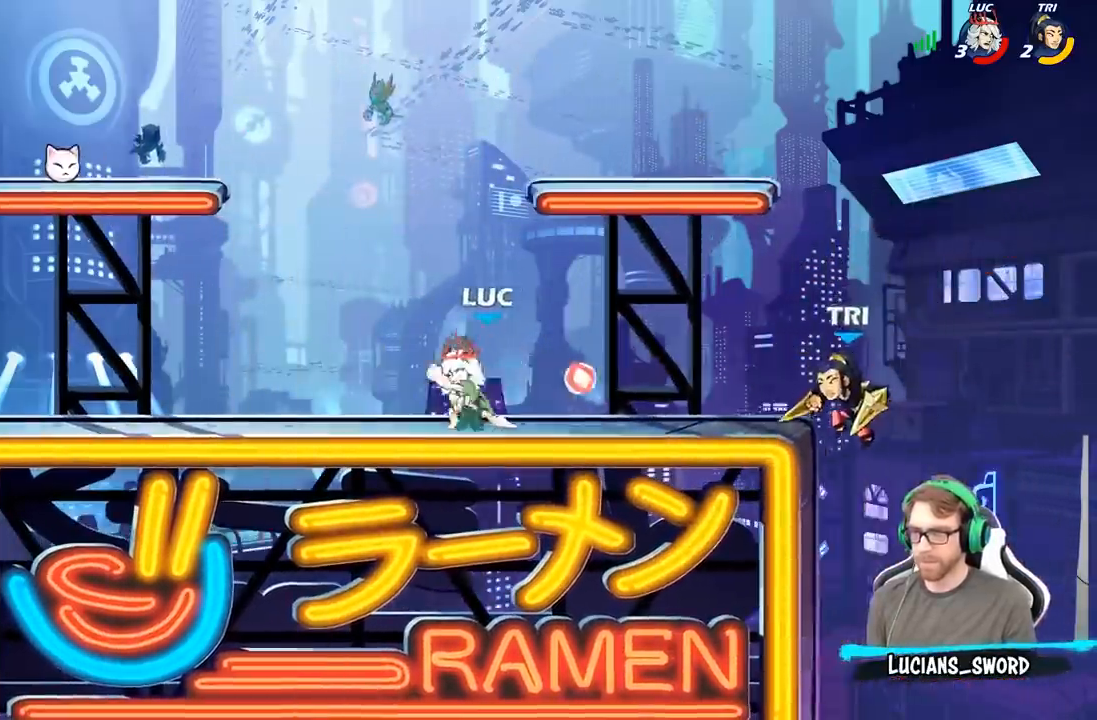
{"buttons": [], "left_stick": "center", "right_stick": "center", "events": []}
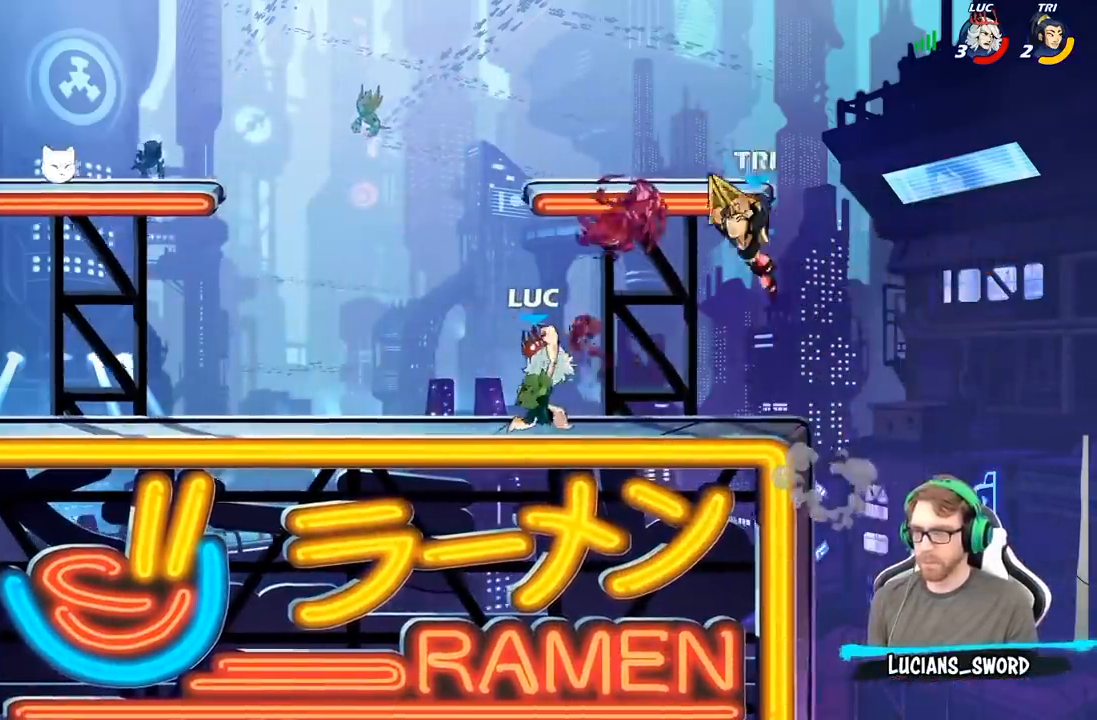
{"buttons": ["A", "X"], "left_stick": "up", "right_stick": "center", "events": [[333, "left_stick", "up-left"], [350, "A", "down"], [483, "X", "down"], [483, "left_stick", "up"]]}
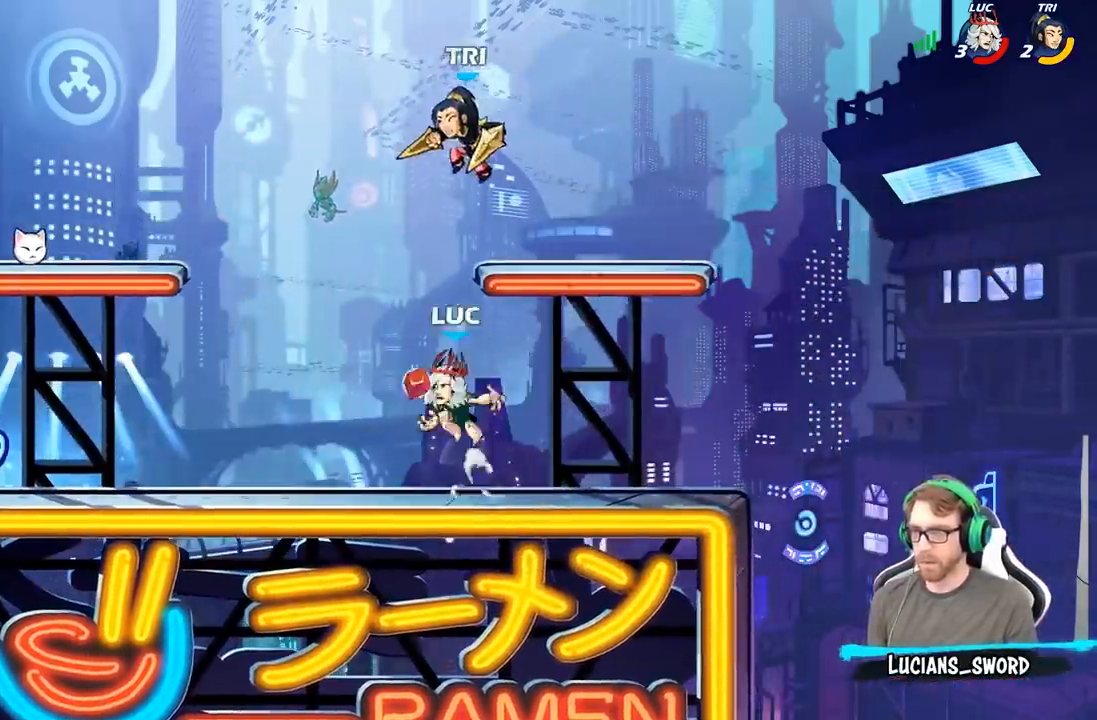
{"buttons": ["A"], "left_stick": "up-left", "right_stick": "center", "events": [[17, "A", "up"], [83, "X", "up"], [267, "left_stick", "up-left"], [483, "A", "down"]]}
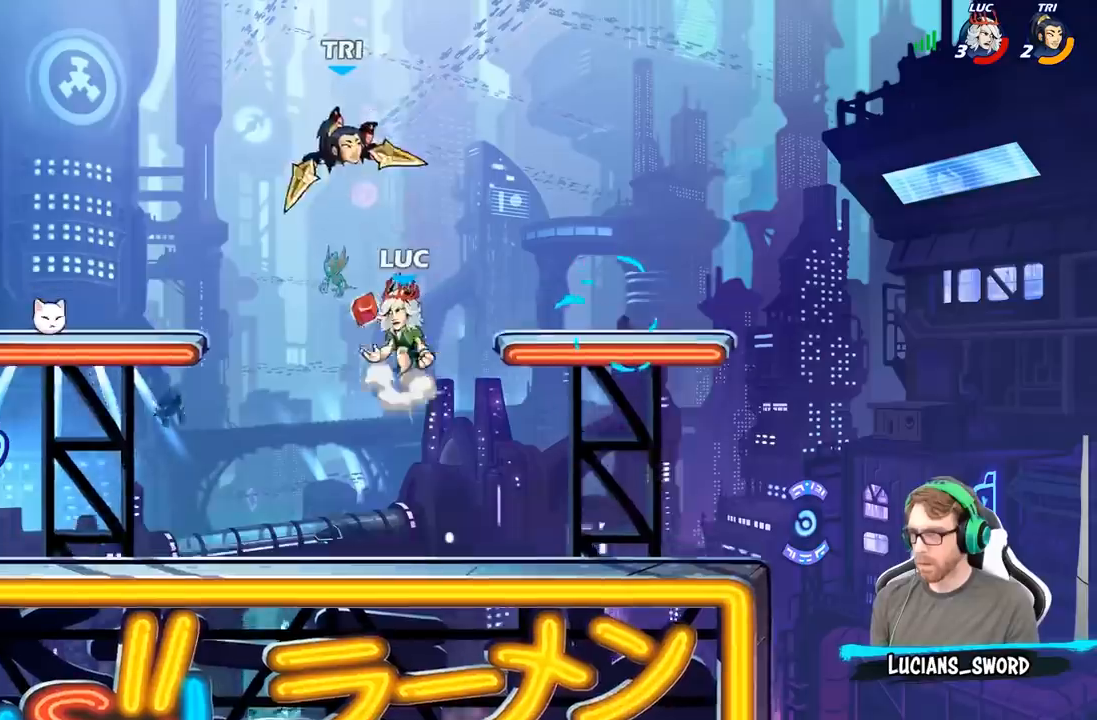
{"buttons": [], "left_stick": "up-left", "right_stick": "center", "events": [[17, "left_stick", "up-right"], [33, "X", "down"], [67, "A", "up"], [83, "X", "up"], [133, "left_stick", "up"], [267, "left_stick", "up-left"]]}
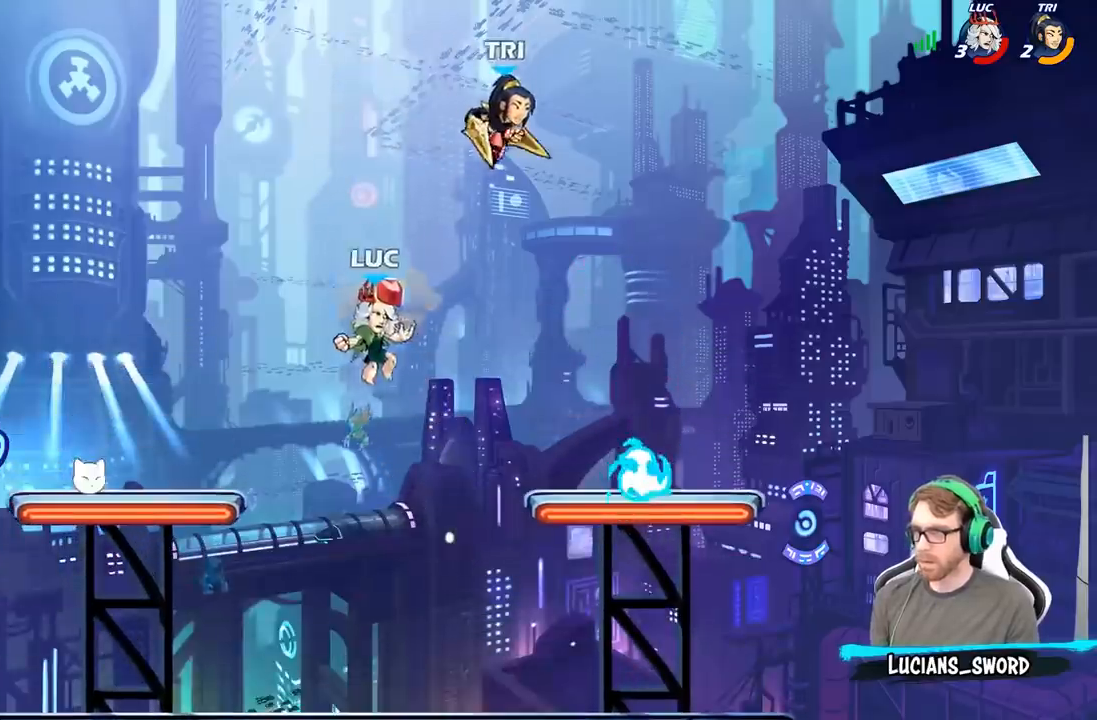
{"buttons": [], "left_stick": "center", "right_stick": "center", "events": [[33, "left_stick", "right"], [150, "left_stick", "down"], [400, "left_stick", "center"]]}
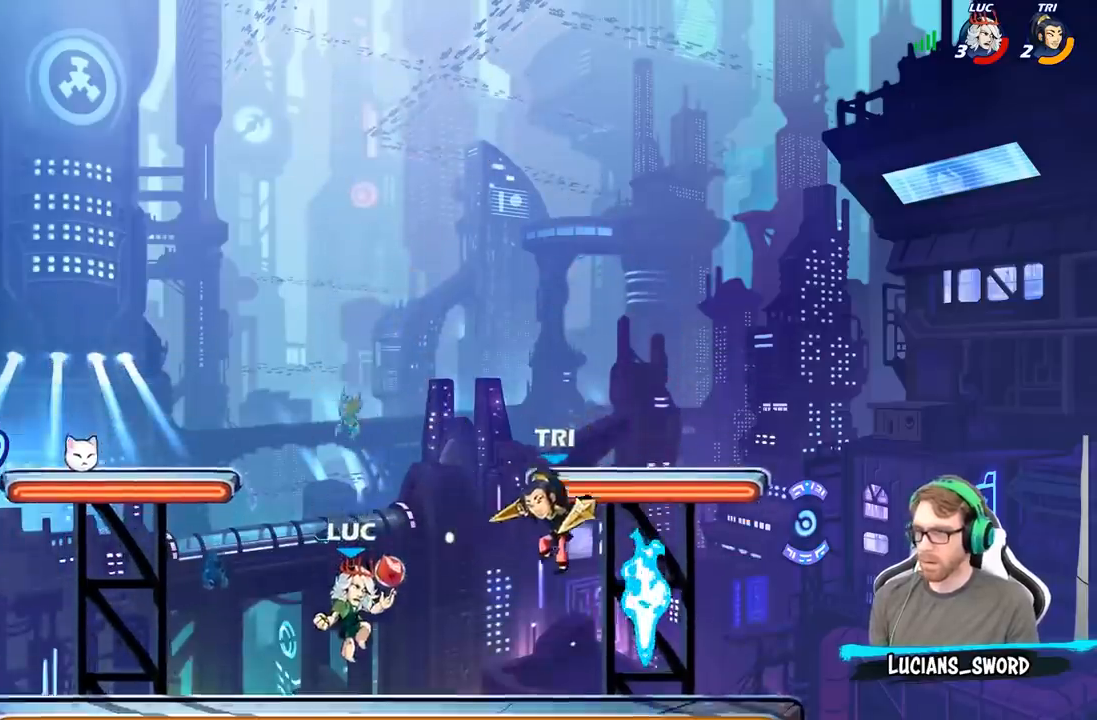
{"buttons": [], "left_stick": "left", "right_stick": "center", "events": [[50, "R2", "down"], [317, "R2", "up"], [433, "left_stick", "left"]]}
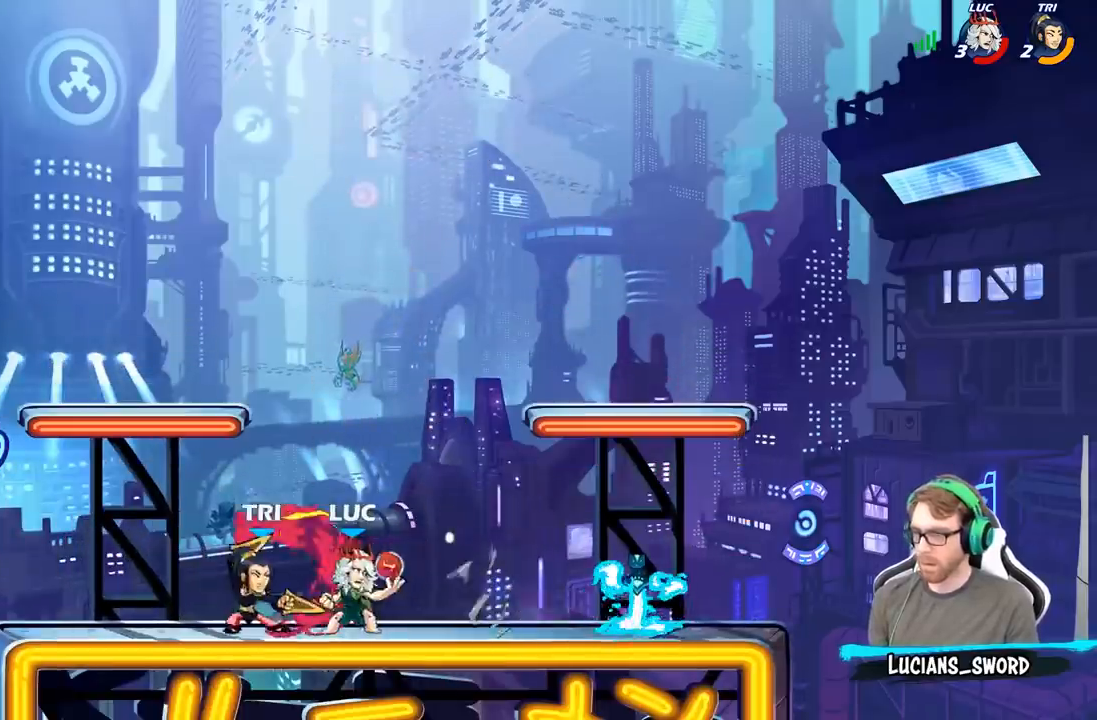
{"buttons": [], "left_stick": "left", "right_stick": "center", "events": [[33, "X", "down"], [133, "X", "up"]]}
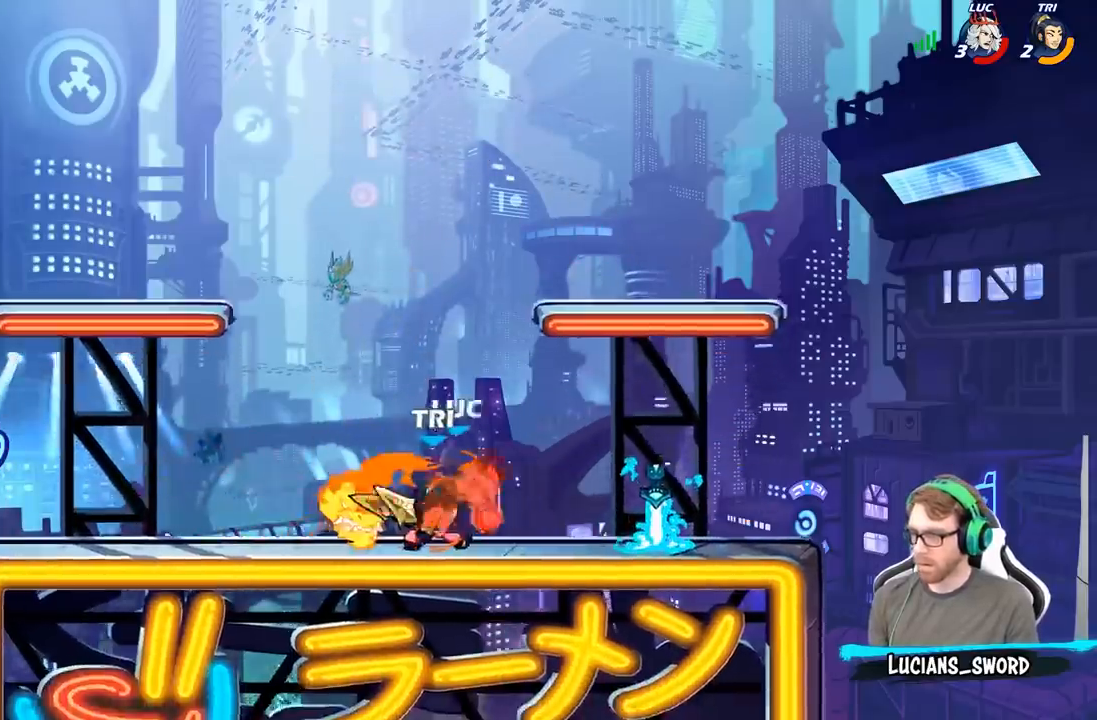
{"buttons": [], "left_stick": "left", "right_stick": "center", "events": [[133, "R2", "down"], [250, "R2", "up"]]}
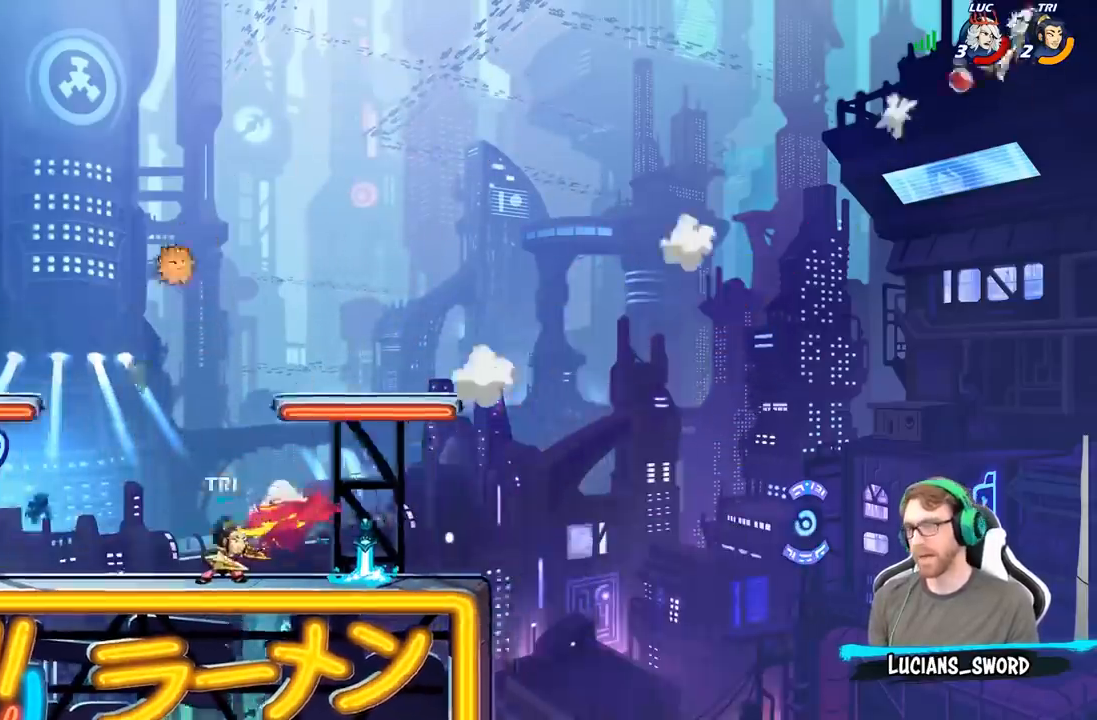
{"buttons": [], "left_stick": "left", "right_stick": "center", "events": [[300, "L2", "down"], [450, "L2", "up"]]}
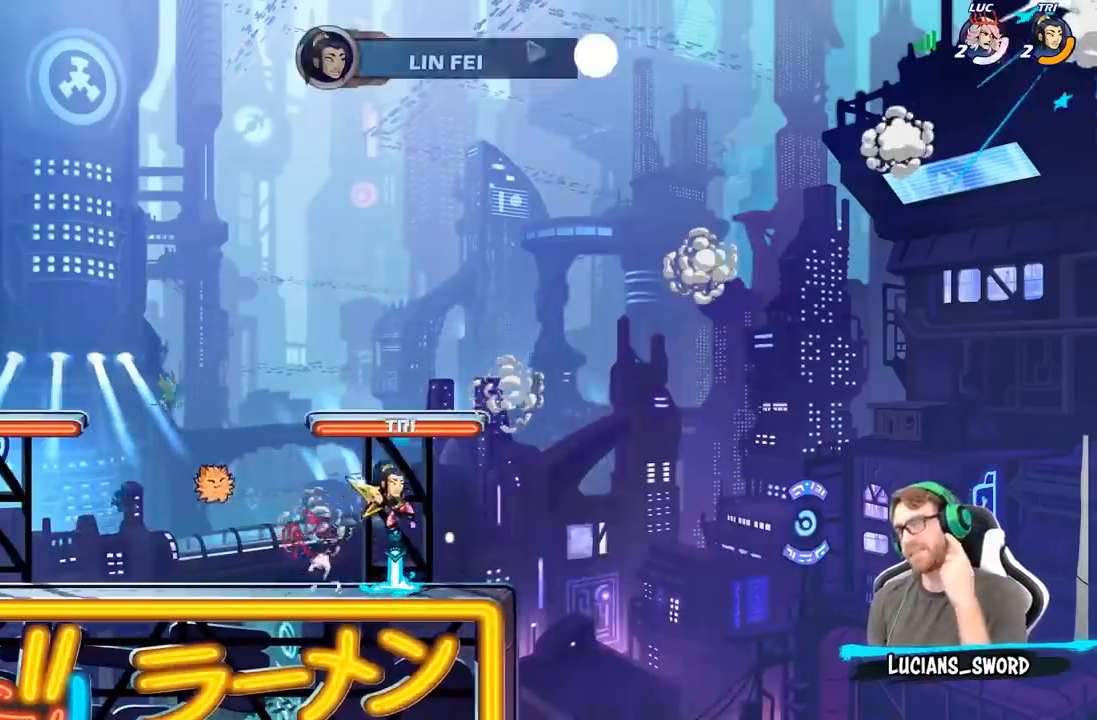
{"buttons": [], "left_stick": "left", "right_stick": "center", "events": []}
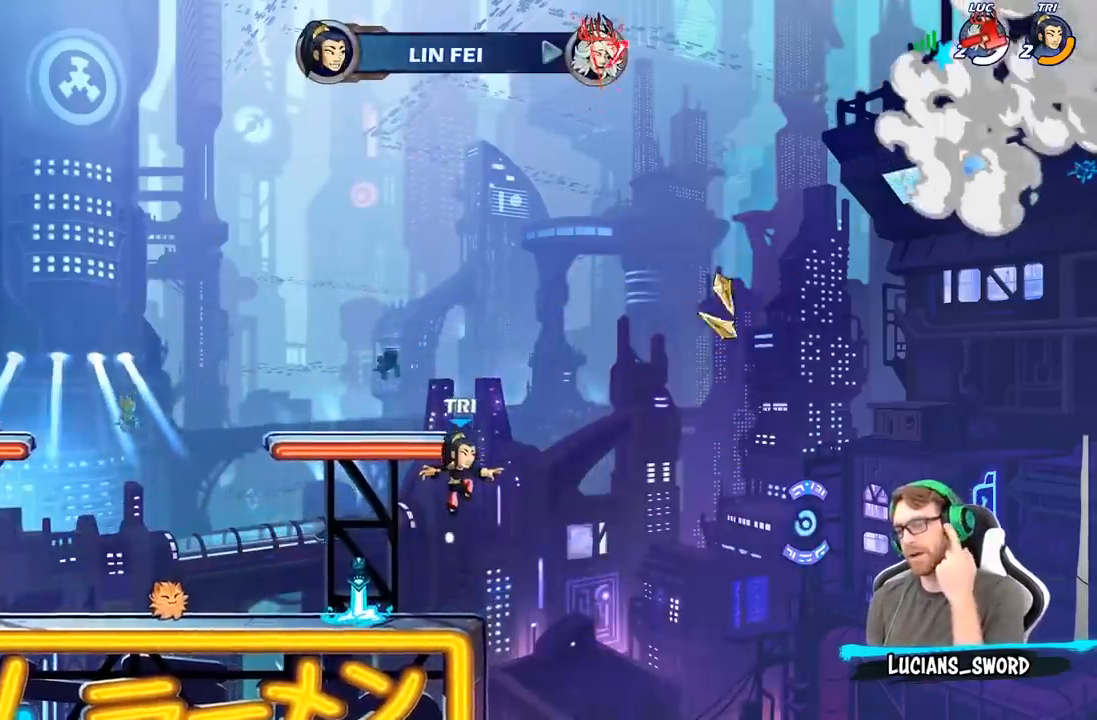
{"buttons": [], "left_stick": "center", "right_stick": "center", "events": [[233, "left_stick", "center"]]}
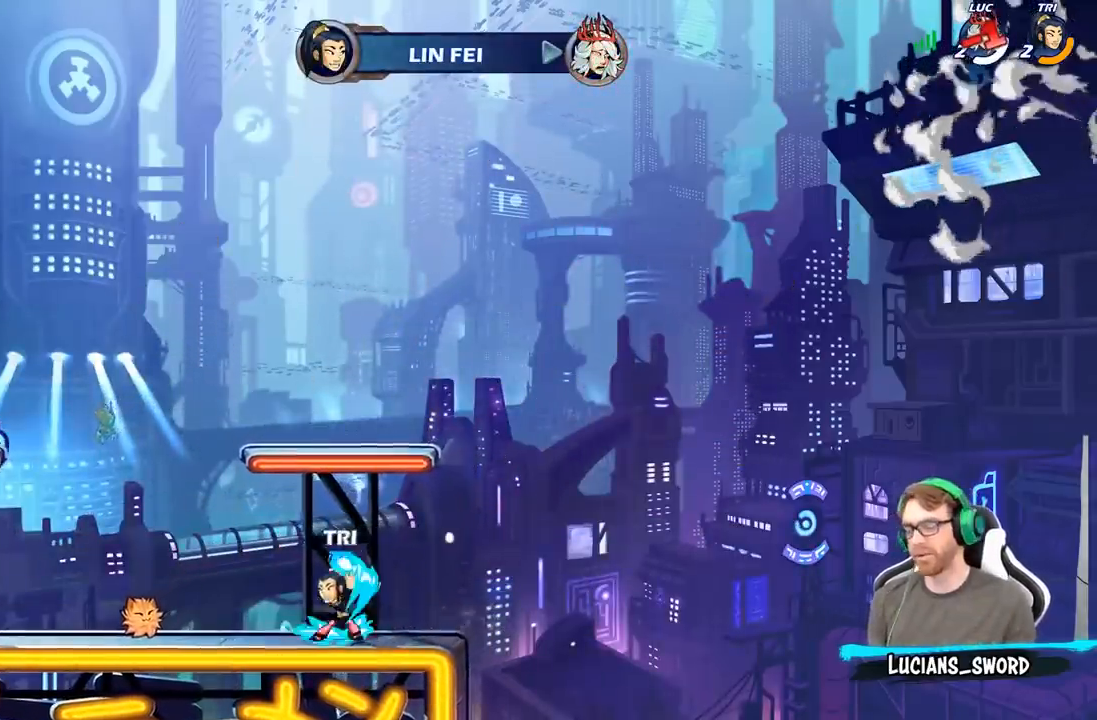
{"buttons": [], "left_stick": "center", "right_stick": "center", "events": []}
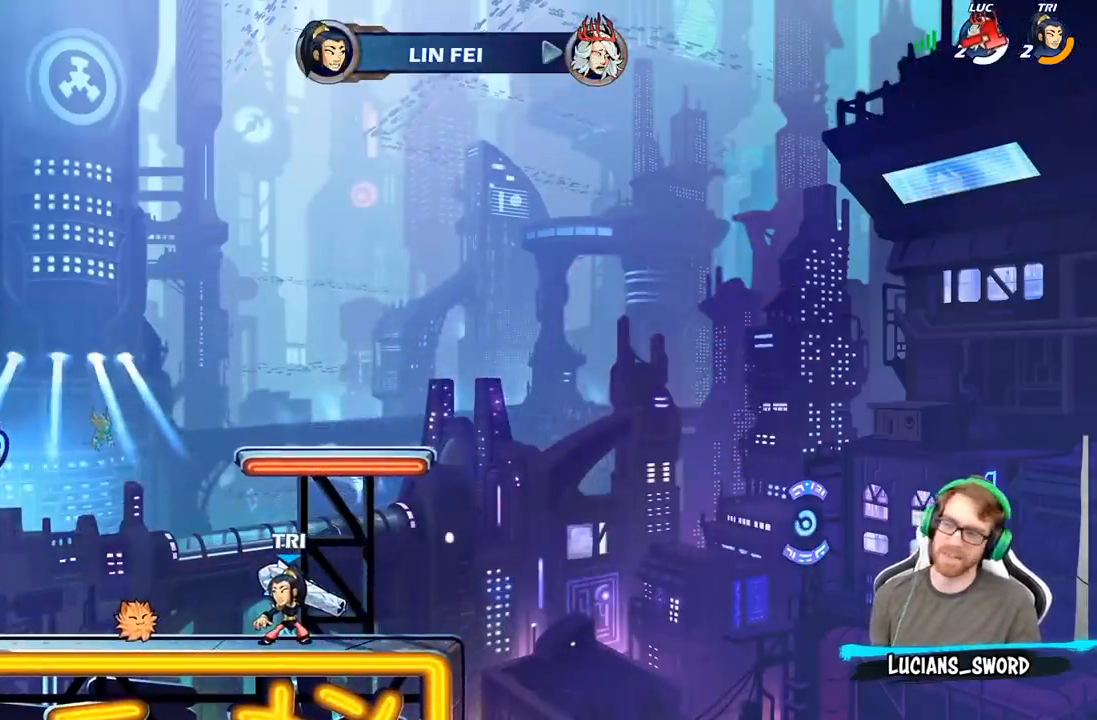
{"buttons": [], "left_stick": "center", "right_stick": "center", "events": []}
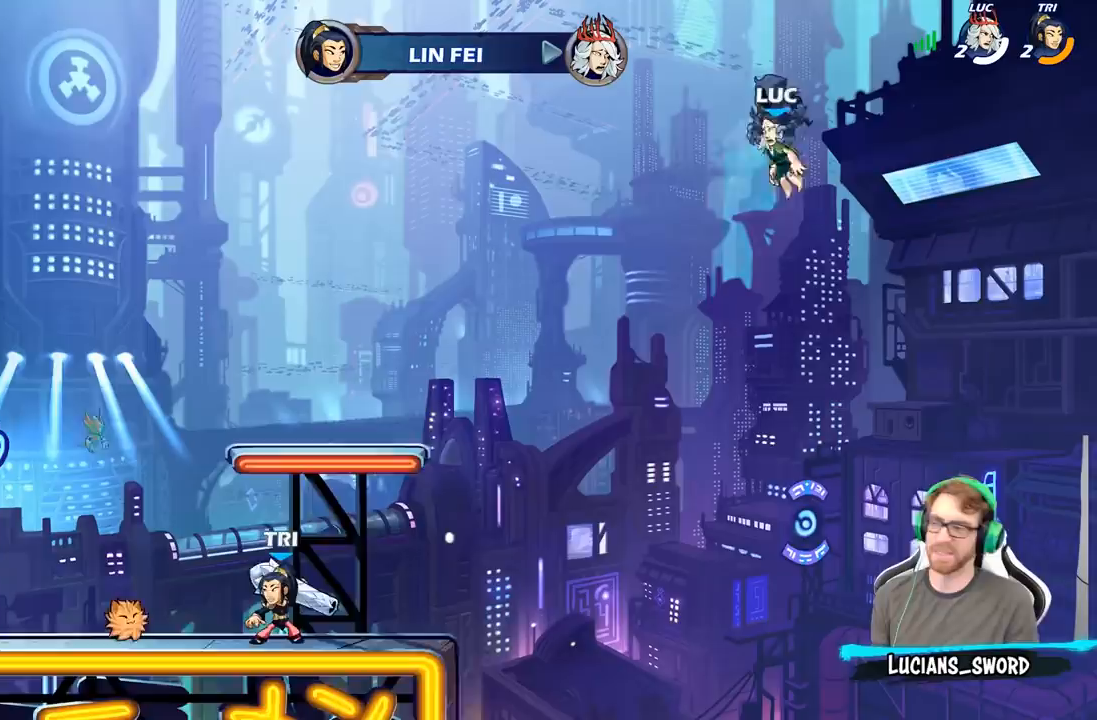
{"buttons": [], "left_stick": "center", "right_stick": "center", "events": []}
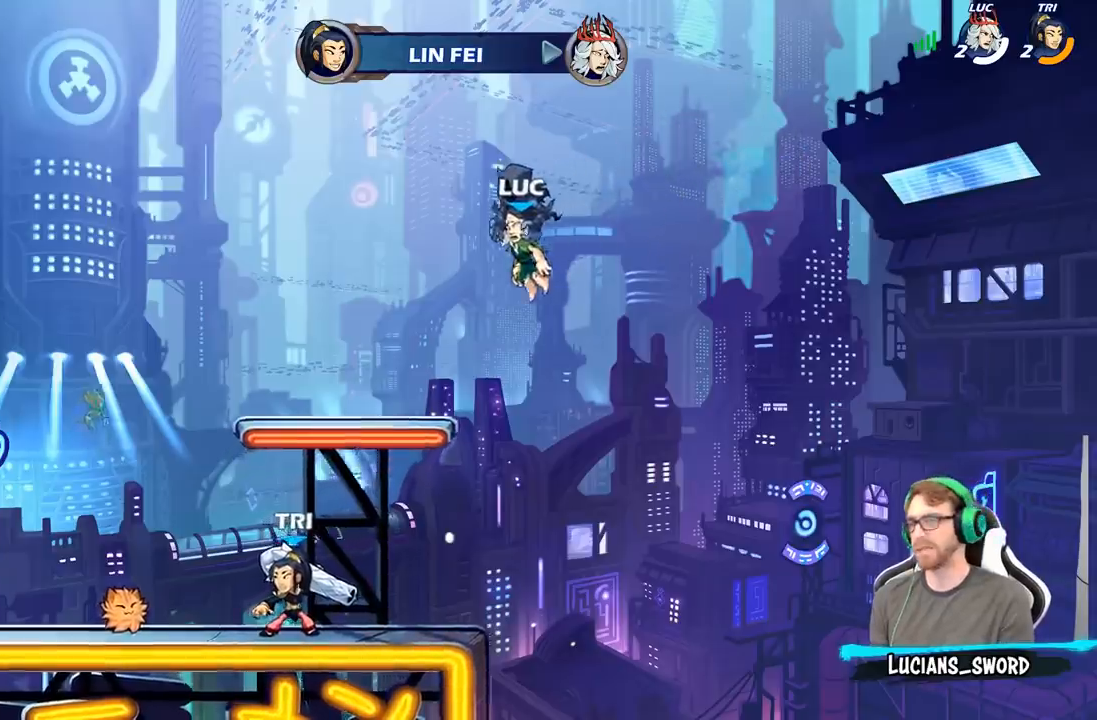
{"buttons": [], "left_stick": "center", "right_stick": "center", "events": []}
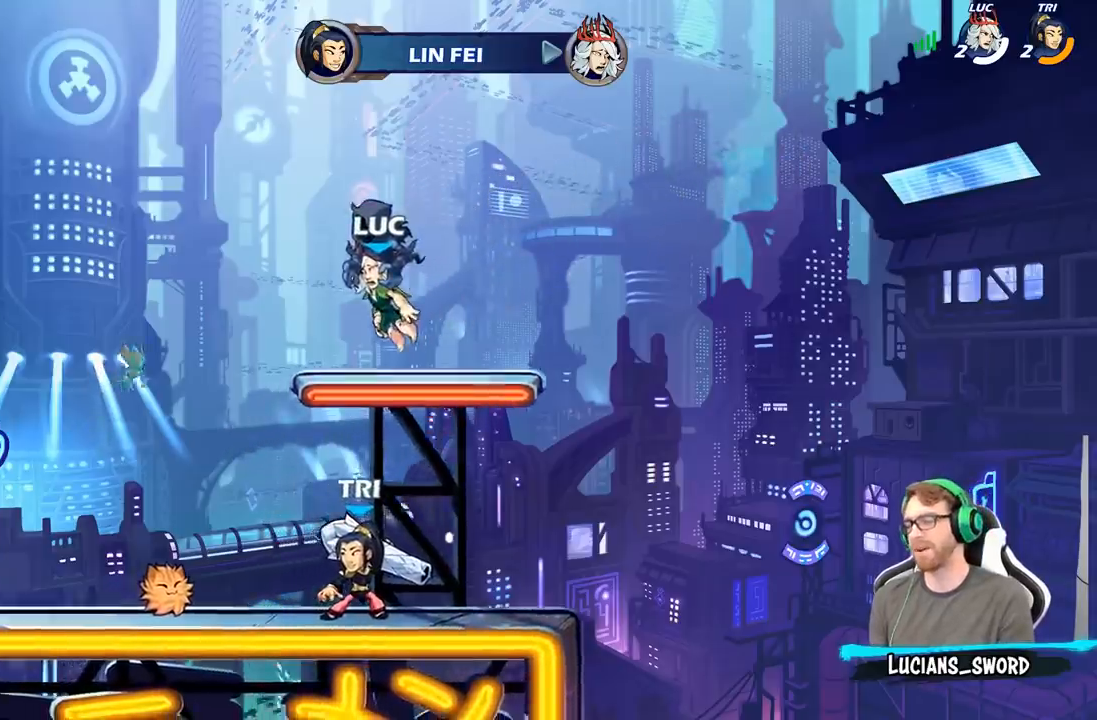
{"buttons": ["SELECT"], "left_stick": "center", "right_stick": "center", "events": [[467, "SELECT", "down"]]}
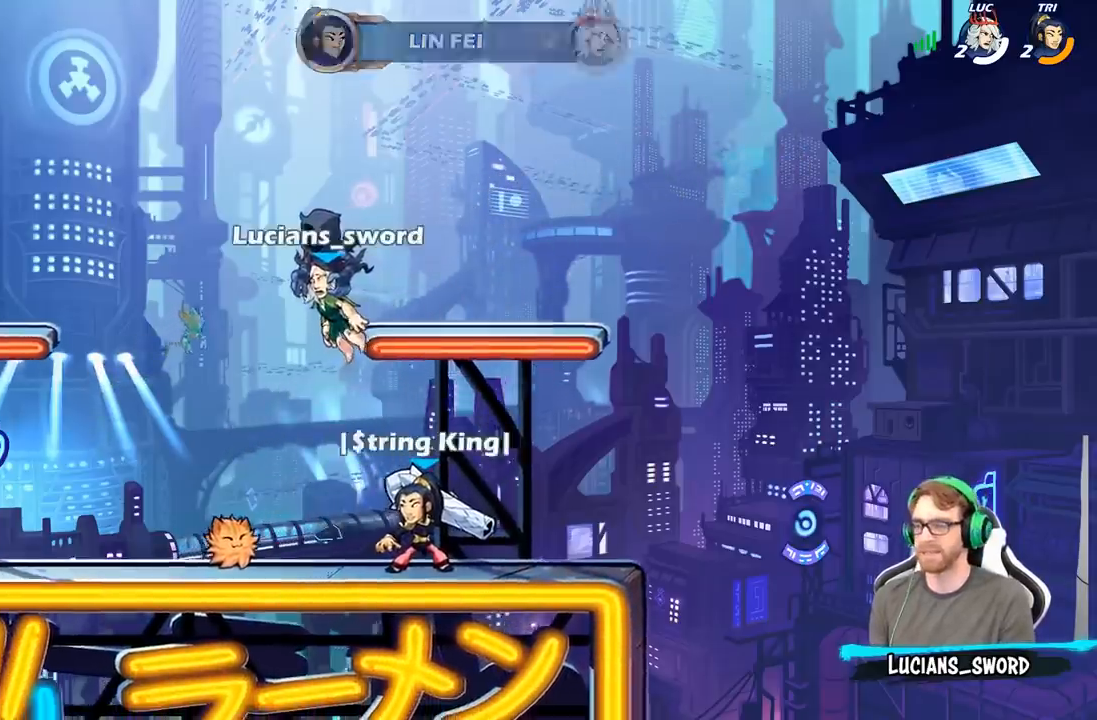
{"buttons": ["SELECT"], "left_stick": "center", "right_stick": "center"}
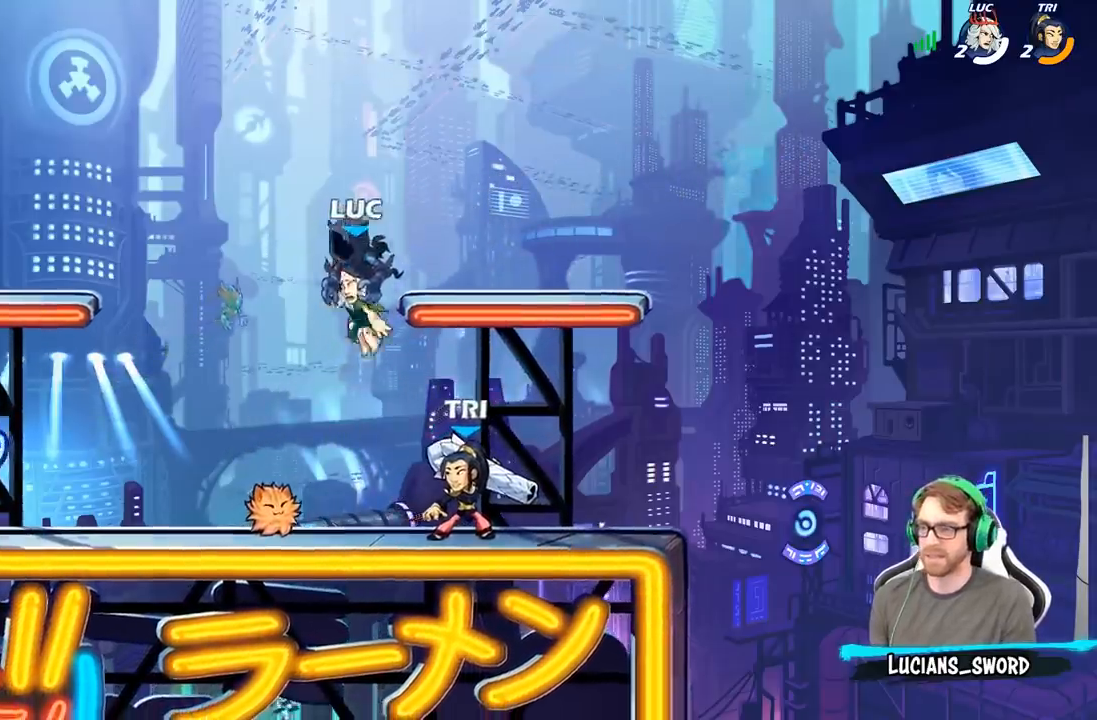
{"buttons": [], "left_stick": "center", "right_stick": "center", "events": [[183, "SELECT", "up"], [200, "SELECT", "down"], [433, "SELECT", "up"]]}
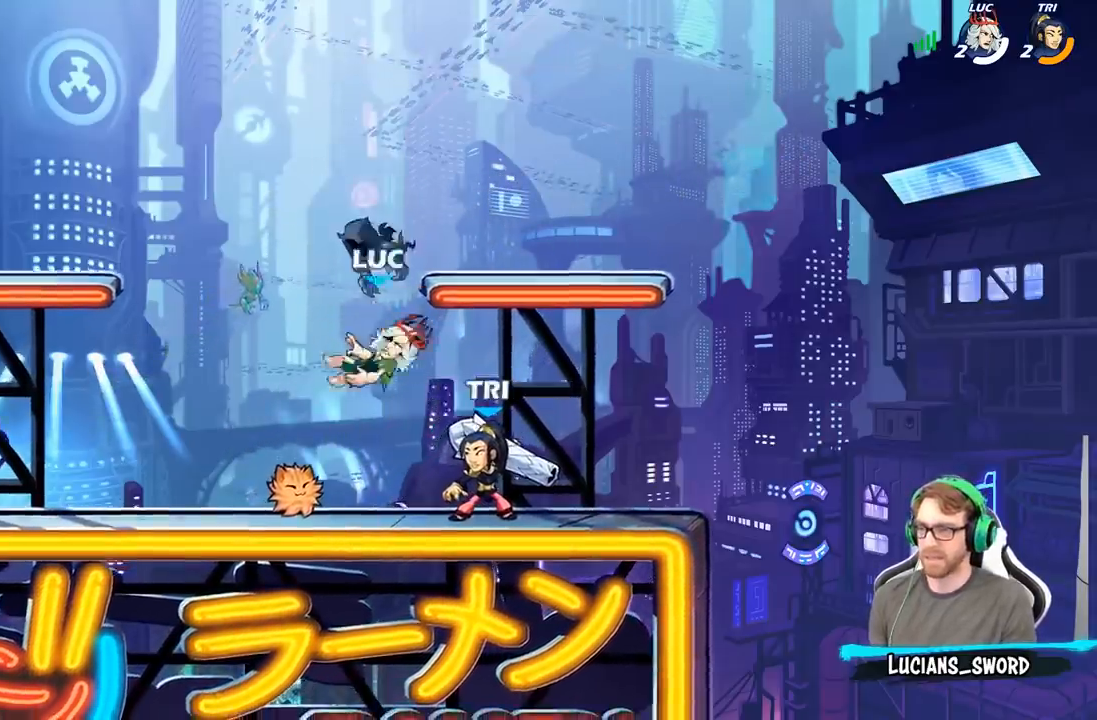
{"buttons": ["X"], "left_stick": "center", "right_stick": "center", "events": [[117, "left_stick", "right"], [250, "left_stick", "center"], [267, "X", "down"], [350, "X", "up"], [433, "X", "down"]]}
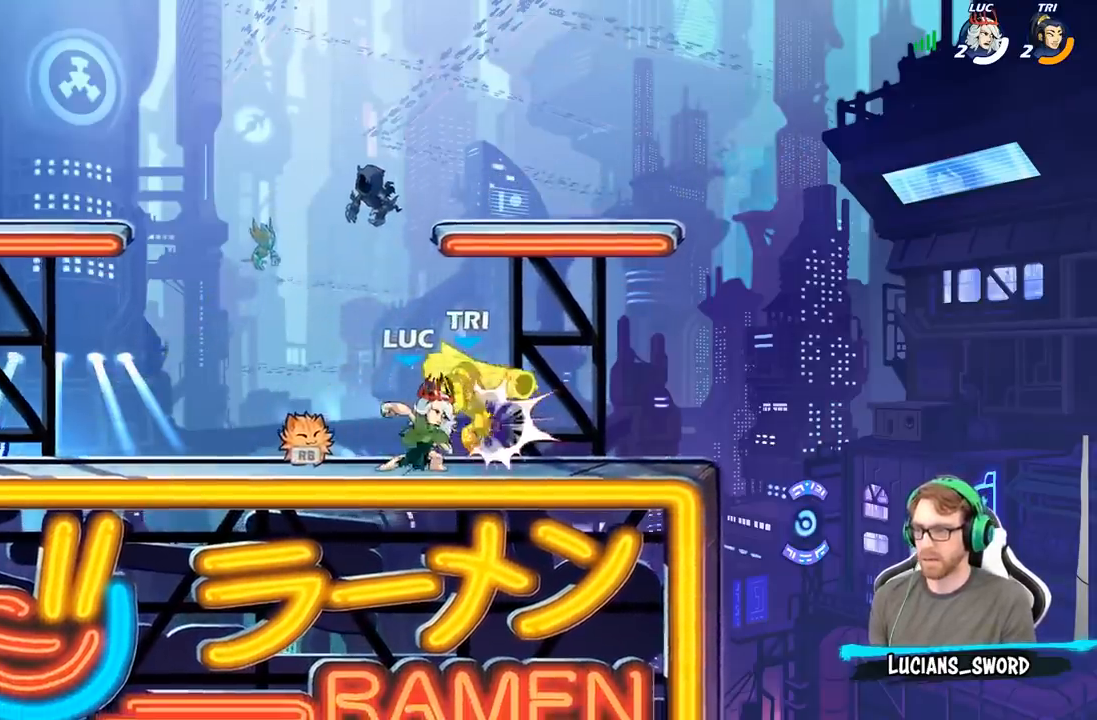
{"buttons": ["X"], "left_stick": "center", "right_stick": "center", "events": []}
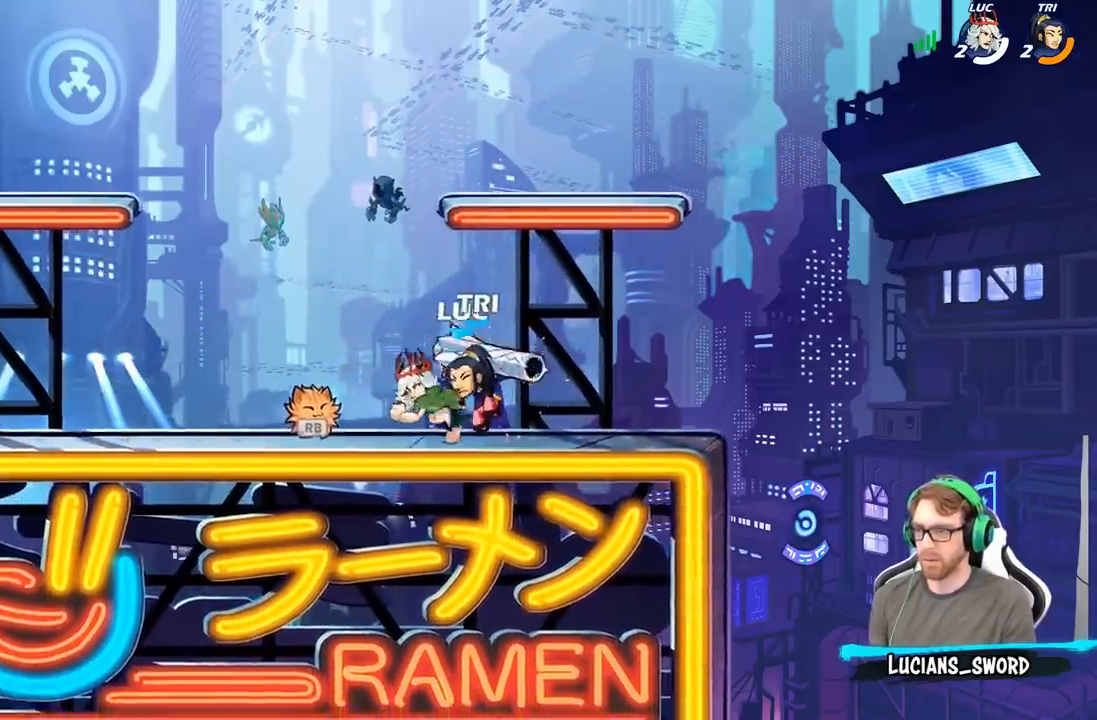
{"buttons": ["R2"], "left_stick": "right", "right_stick": "center", "events": [[100, "X", "up"], [250, "left_stick", "up-right"], [367, "R2", "down"], [433, "left_stick", "right"]]}
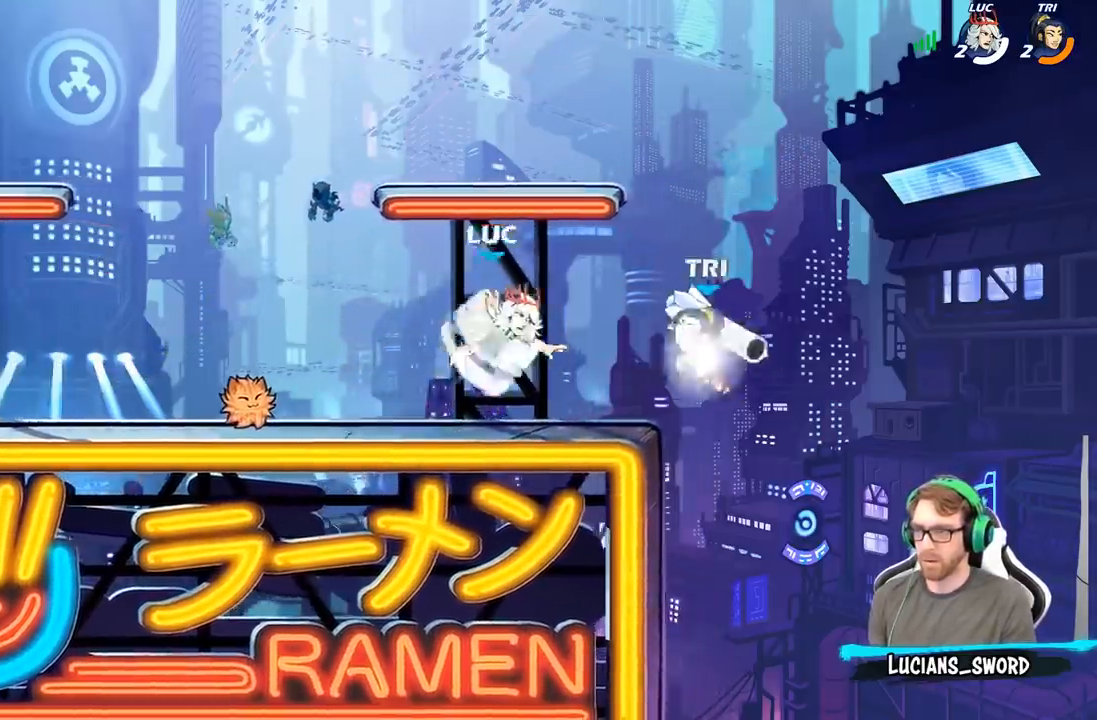
{"buttons": [], "left_stick": "up-left", "right_stick": "center", "events": [[33, "R2", "up"], [83, "X", "down"], [183, "X", "up"], [267, "left_stick", "up-left"]]}
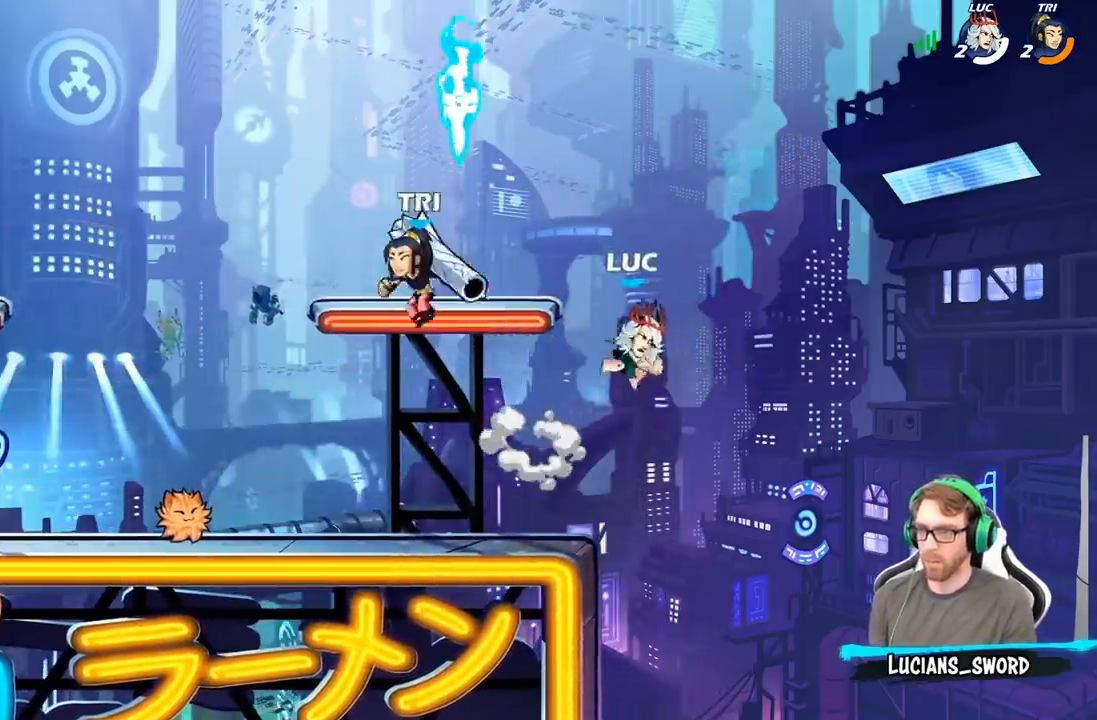
{"buttons": ["R1"], "left_stick": "up-left", "right_stick": "center", "events": [[133, "A", "down"], [250, "A", "up"], [433, "R1", "down"]]}
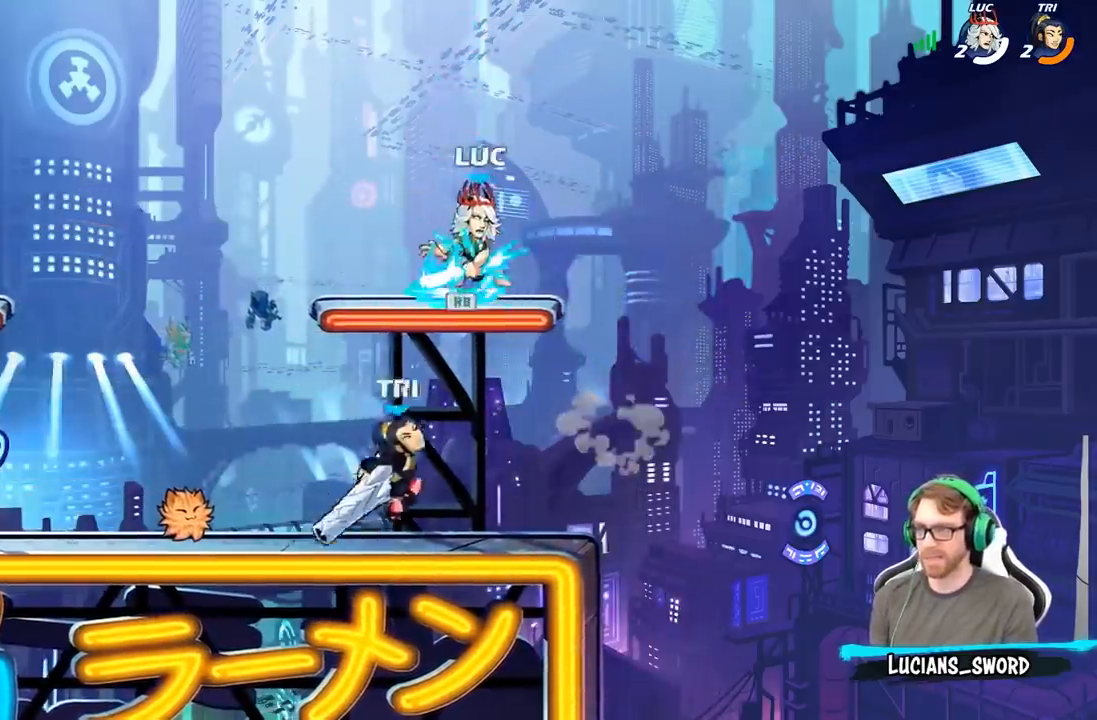
{"buttons": [], "left_stick": "down-right", "right_stick": "center", "events": [[50, "R1", "up"], [217, "left_stick", "down-left"], [350, "left_stick", "down-right"]]}